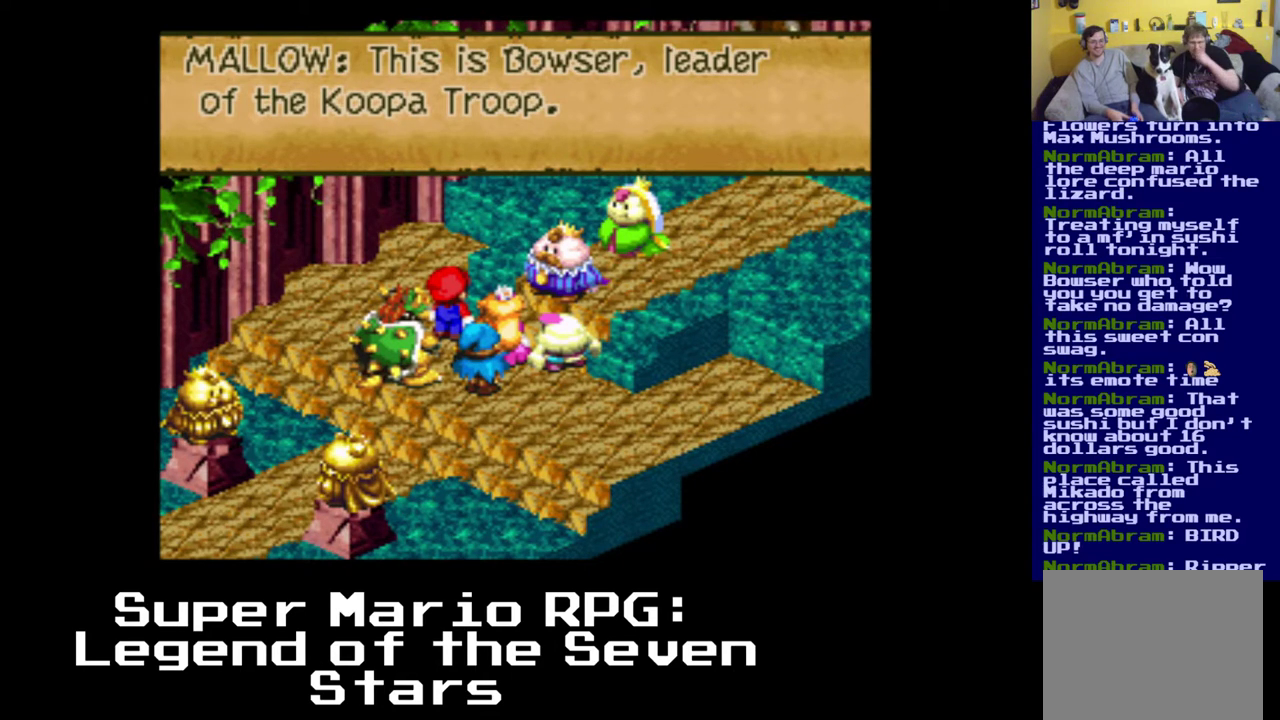
Gameplay with a controller (Xbox layout); each line is a JSON object with the inputs held at the frame after it. "events" lists button and stick changes between this image and that frame as [ms after this image, input, new state], when the widget could be followed in between. Not read: L3 R3 right_stick.
{"buttons": ["B"], "left_stick": "center", "events": [[400, "B", "down"]]}
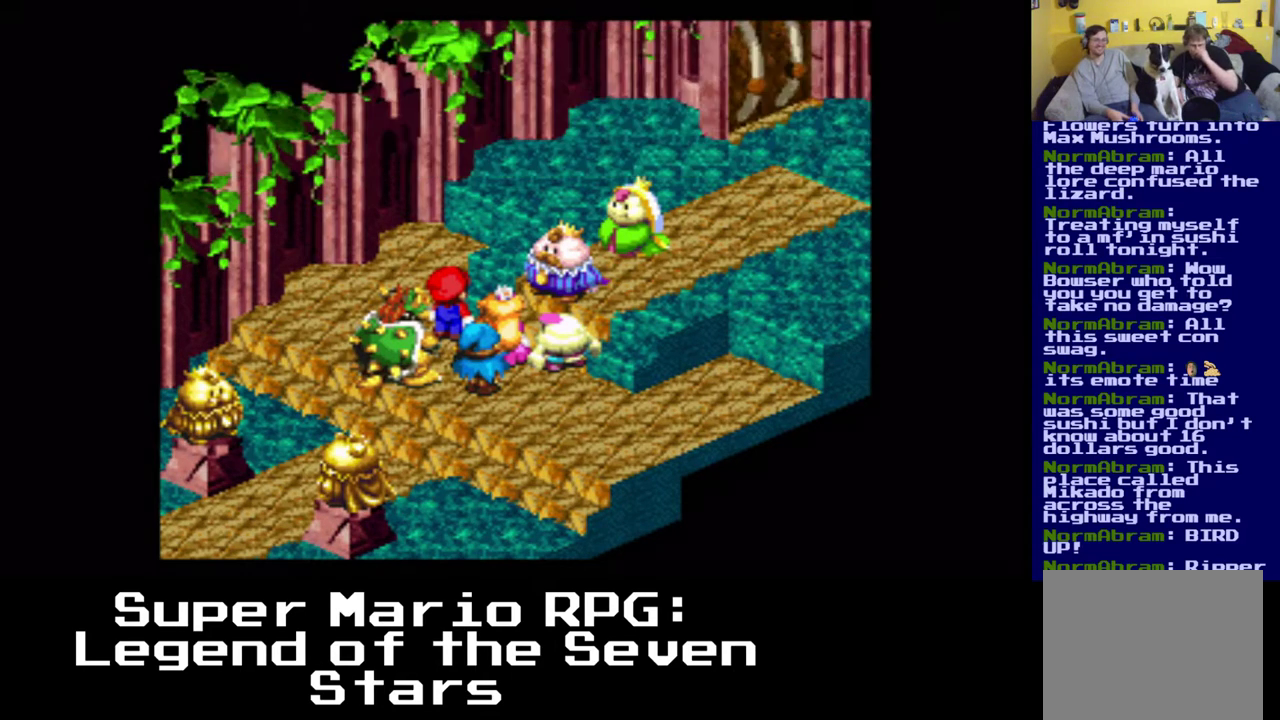
{"buttons": [], "left_stick": "center", "events": [[17, "B", "up"]]}
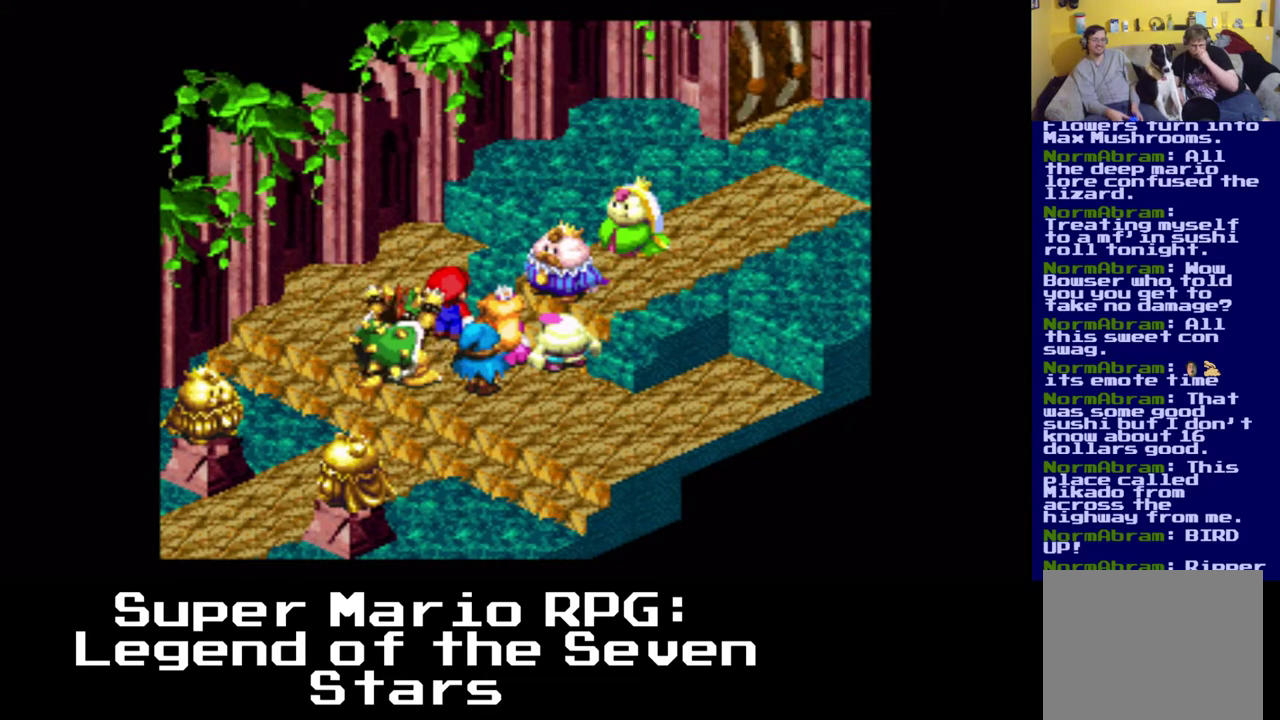
{"buttons": [], "left_stick": "center", "events": []}
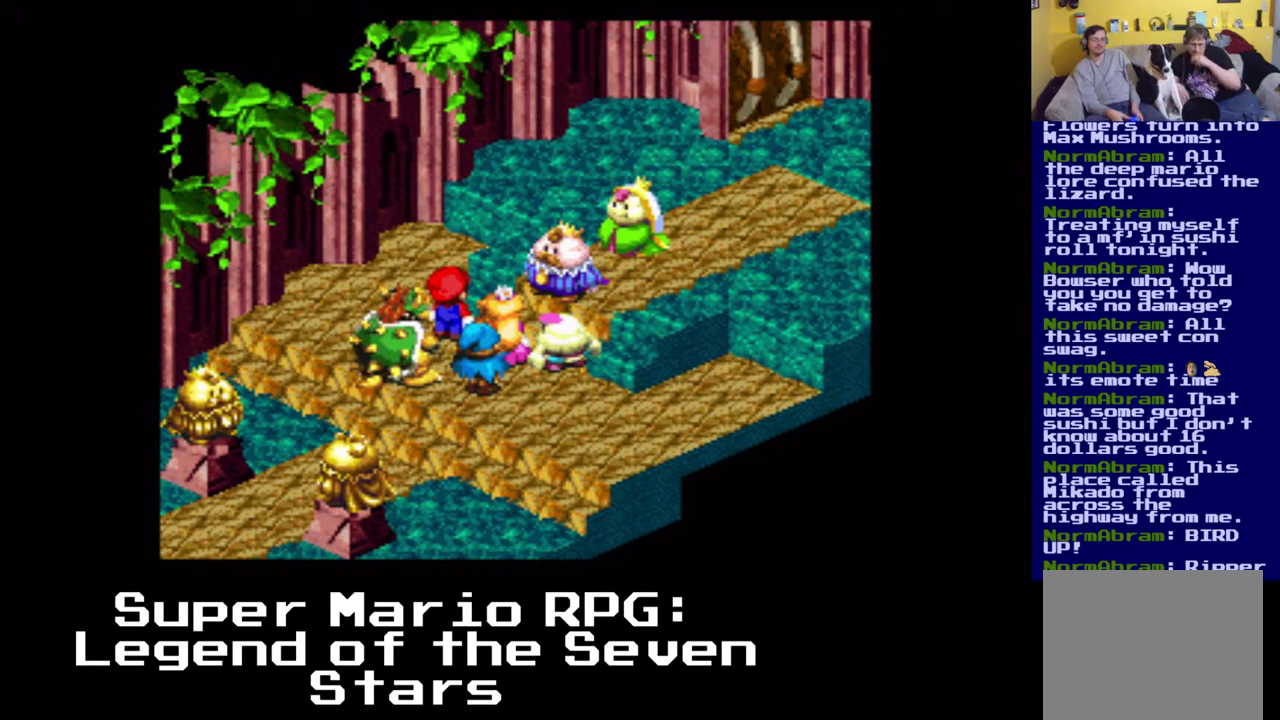
{"buttons": [], "left_stick": "center", "events": []}
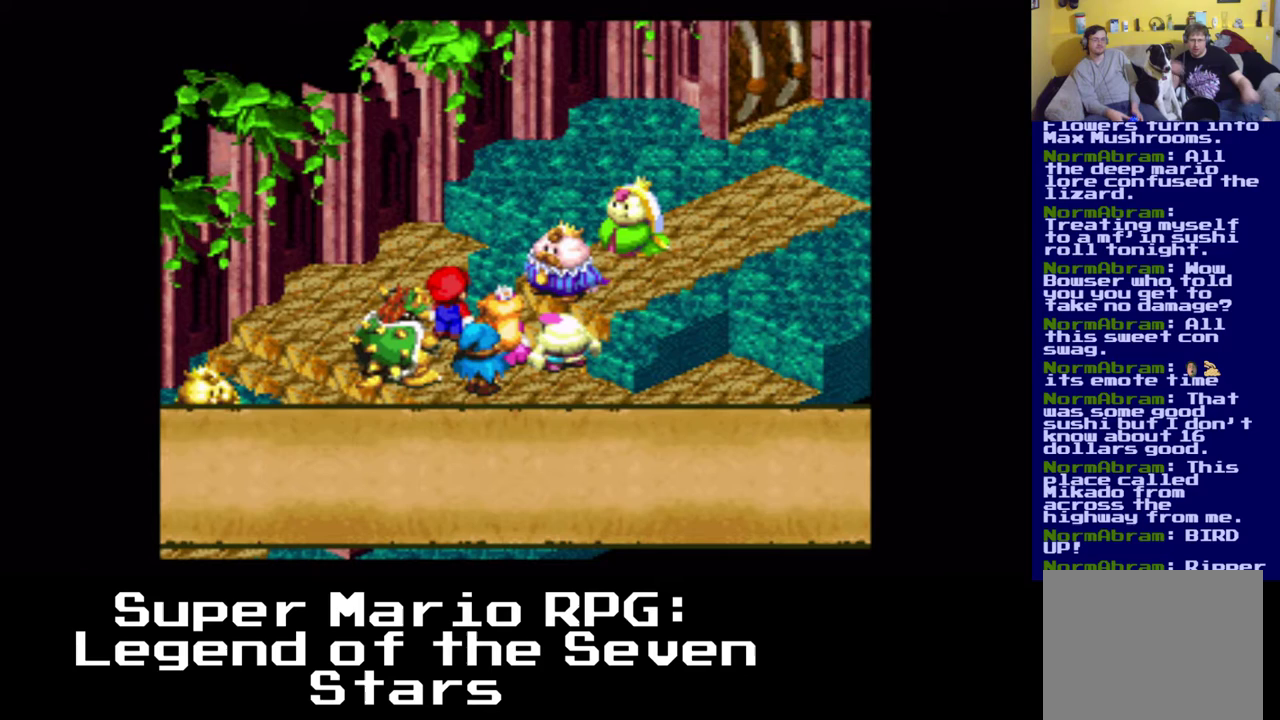
{"buttons": [], "left_stick": "center", "events": []}
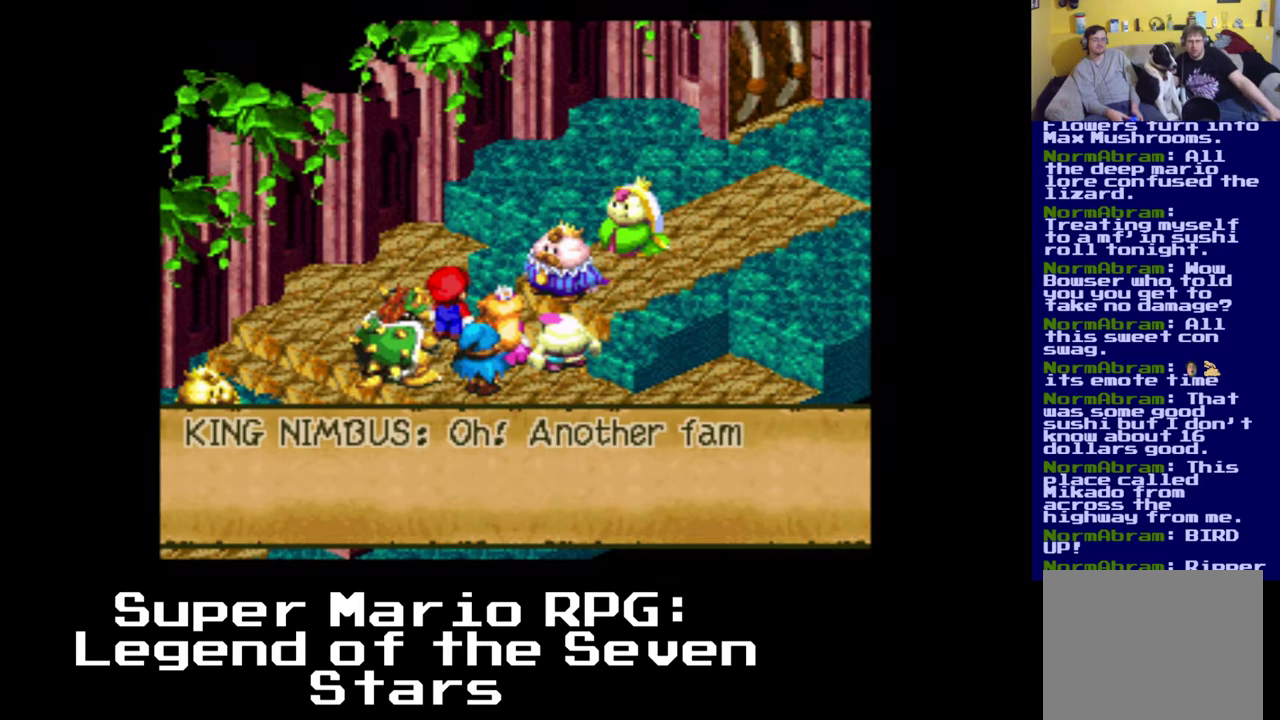
{"buttons": [], "left_stick": "center", "events": []}
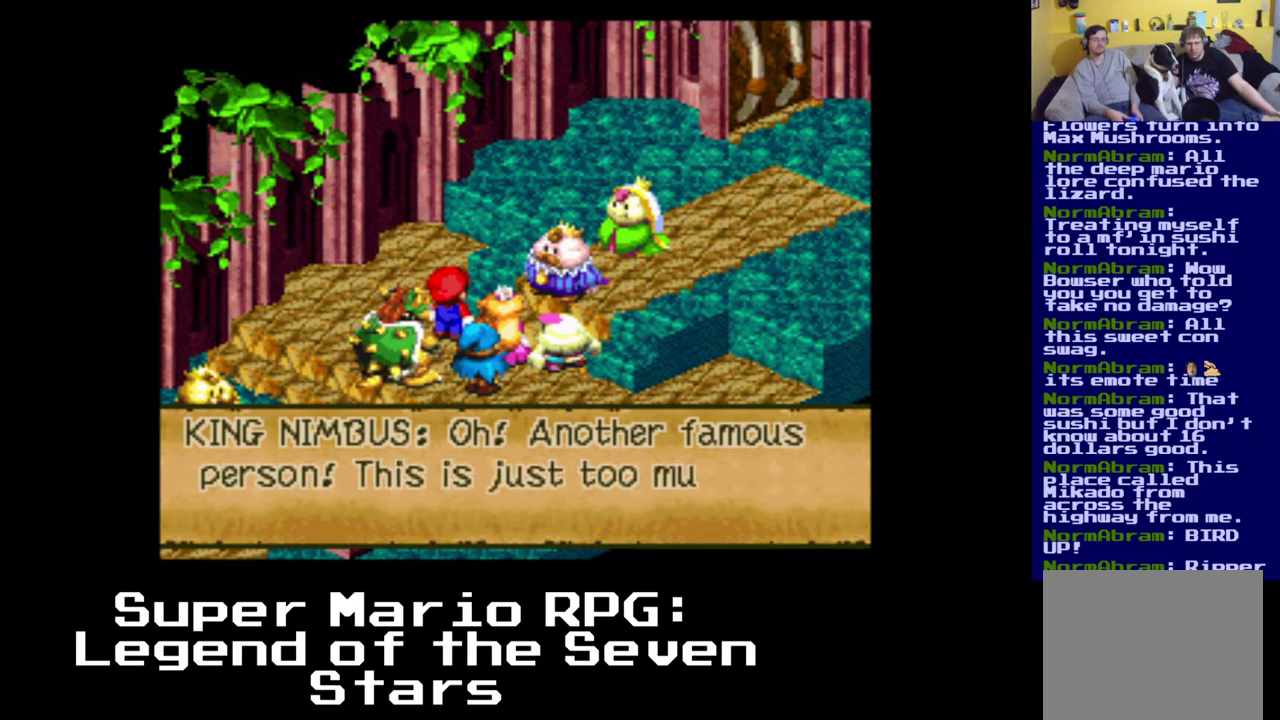
{"buttons": [], "left_stick": "center", "events": []}
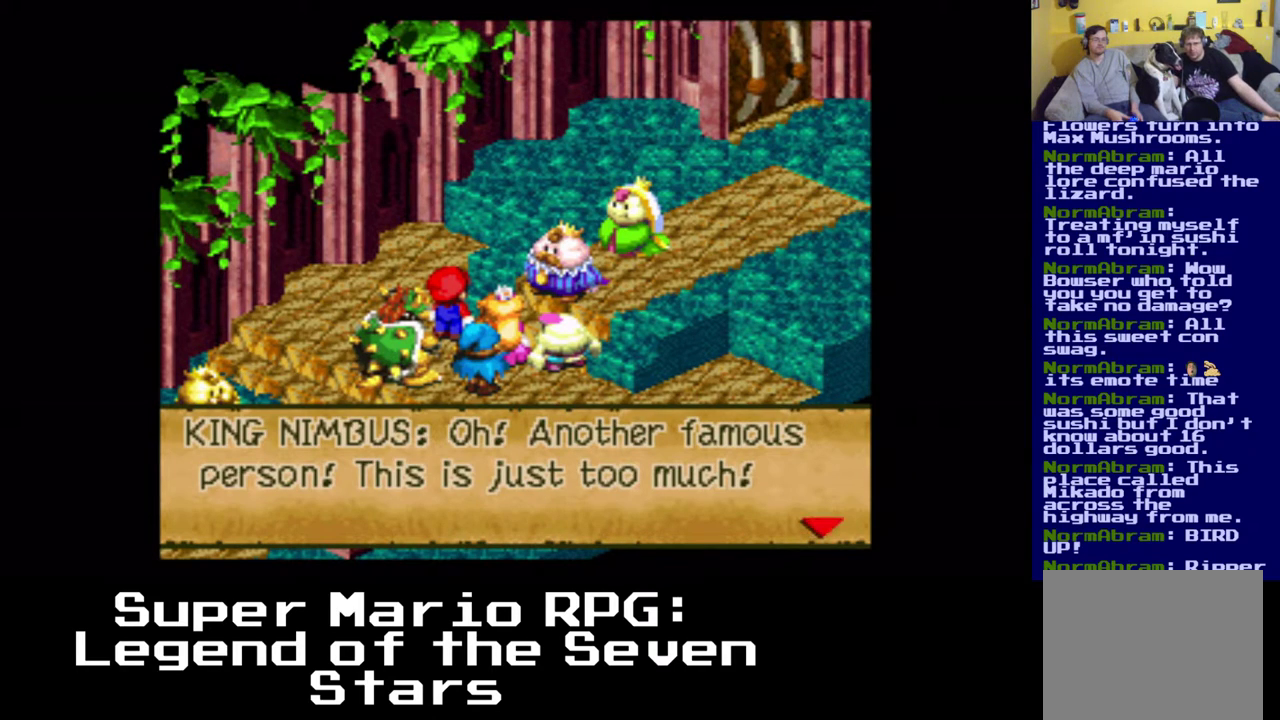
{"buttons": [], "left_stick": "center", "events": [[317, "B", "down"], [500, "B", "up"]]}
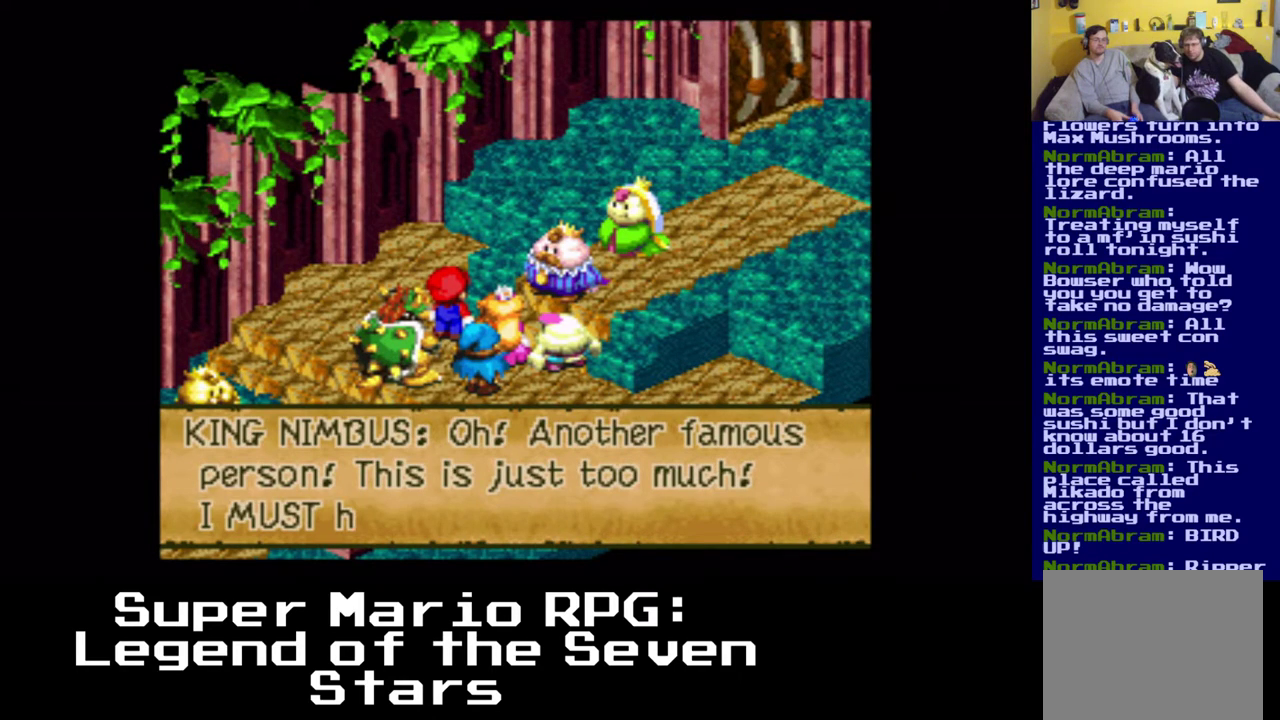
{"buttons": [], "left_stick": "center", "events": []}
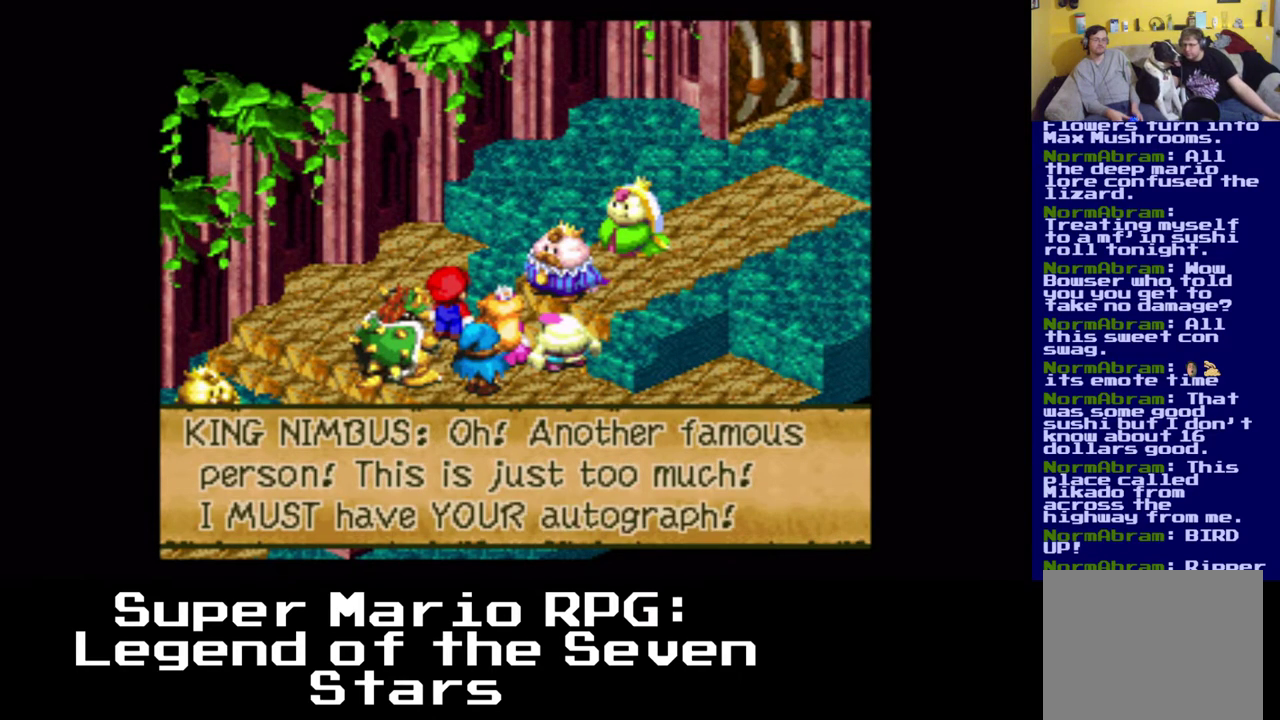
{"buttons": ["B"], "left_stick": "center", "events": [[400, "B", "down"]]}
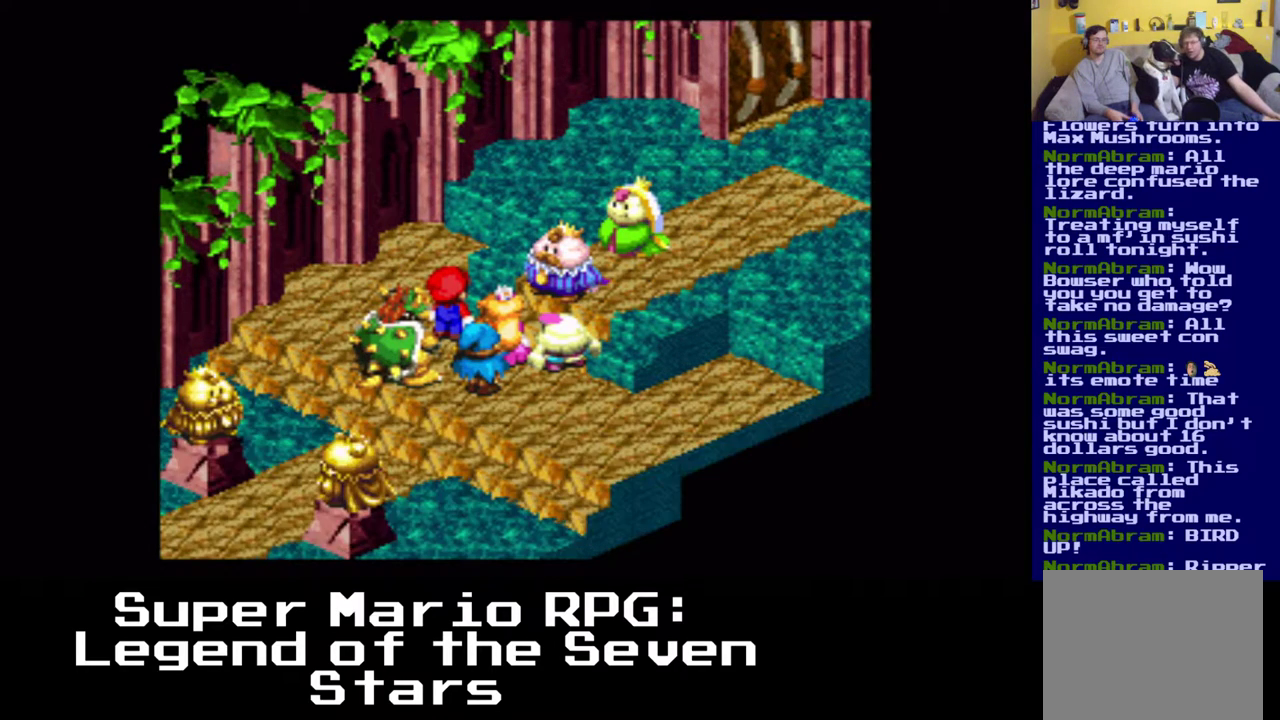
{"buttons": [], "left_stick": "center", "events": [[100, "B", "up"]]}
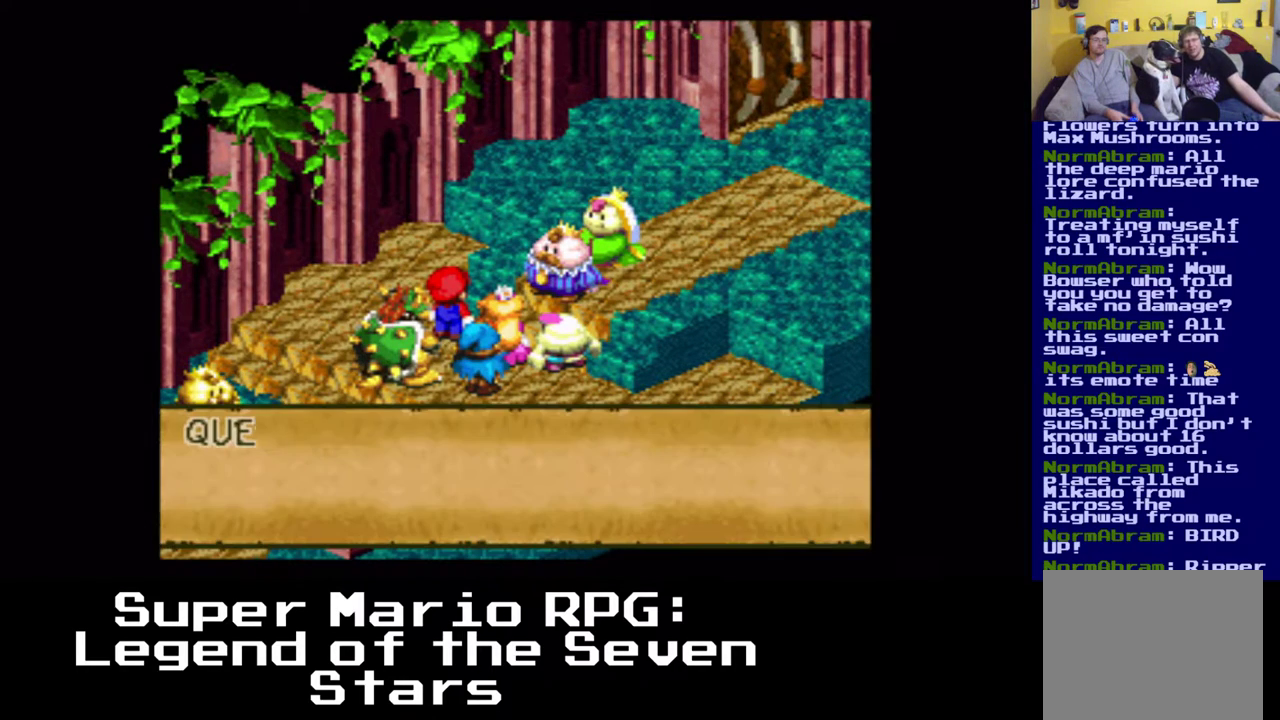
{"buttons": [], "left_stick": "center", "events": []}
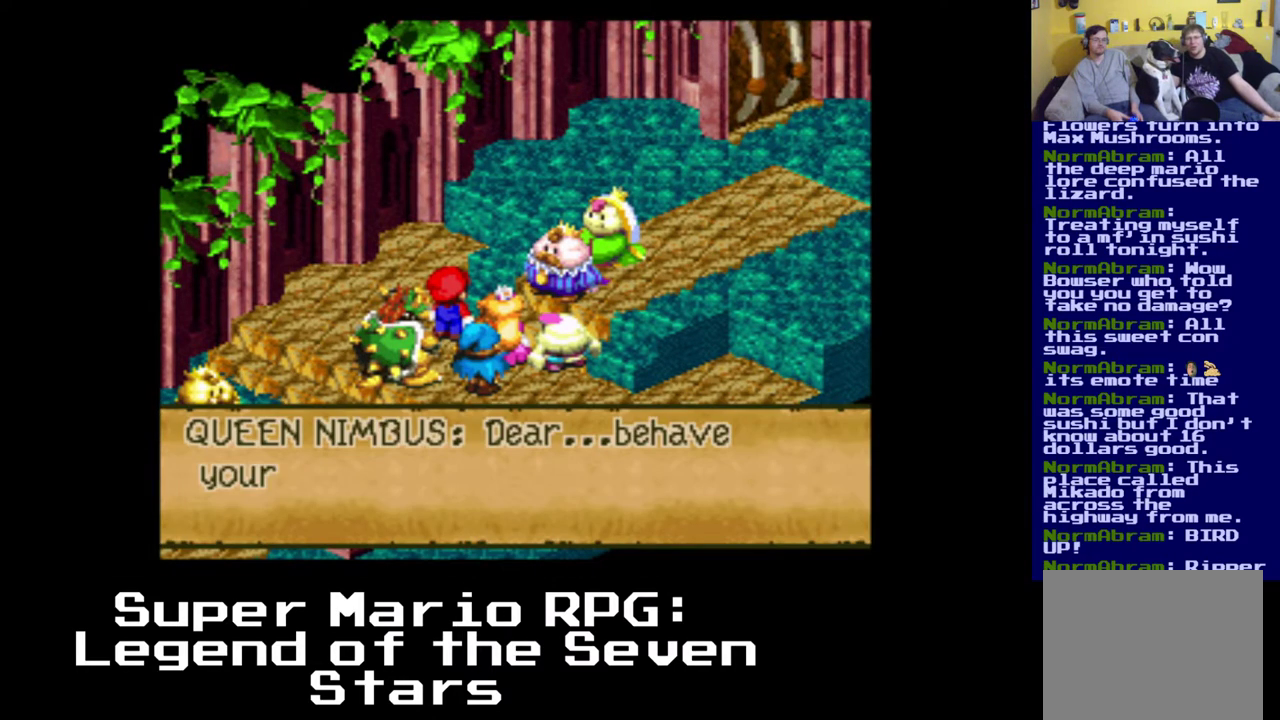
{"buttons": [], "left_stick": "center", "events": []}
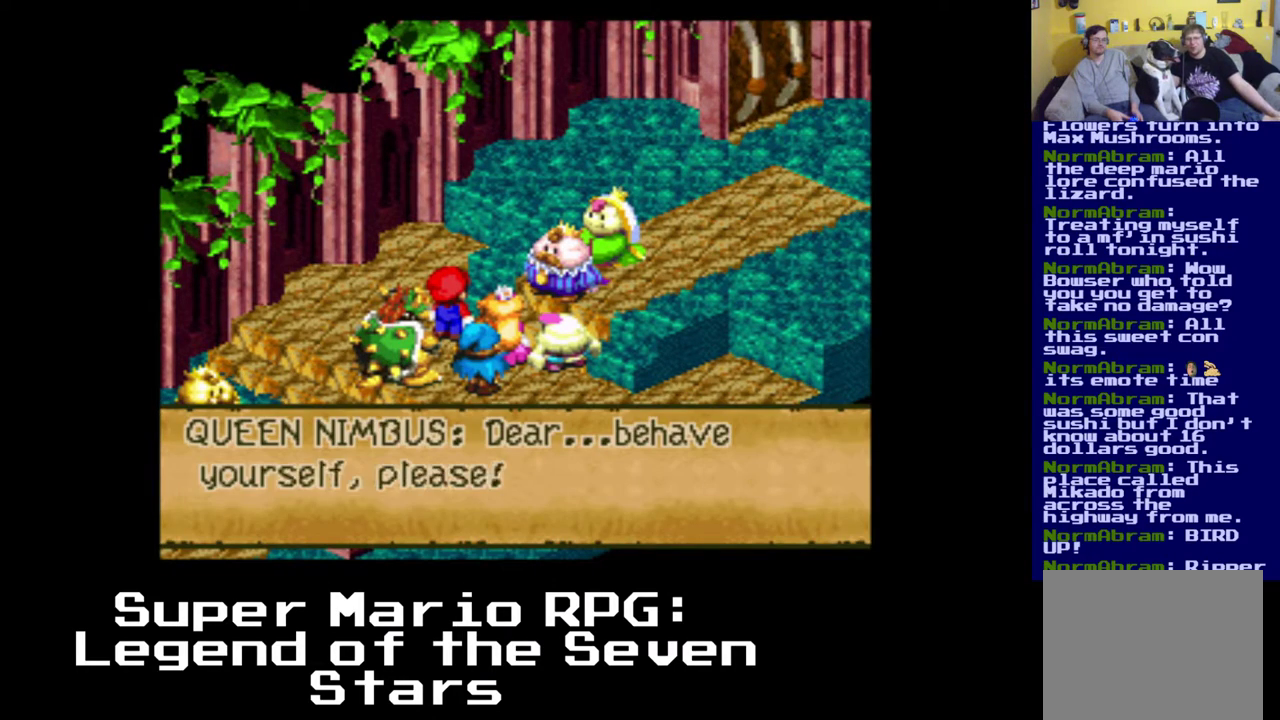
{"buttons": [], "left_stick": "center", "events": [[217, "B", "down"], [367, "B", "up"]]}
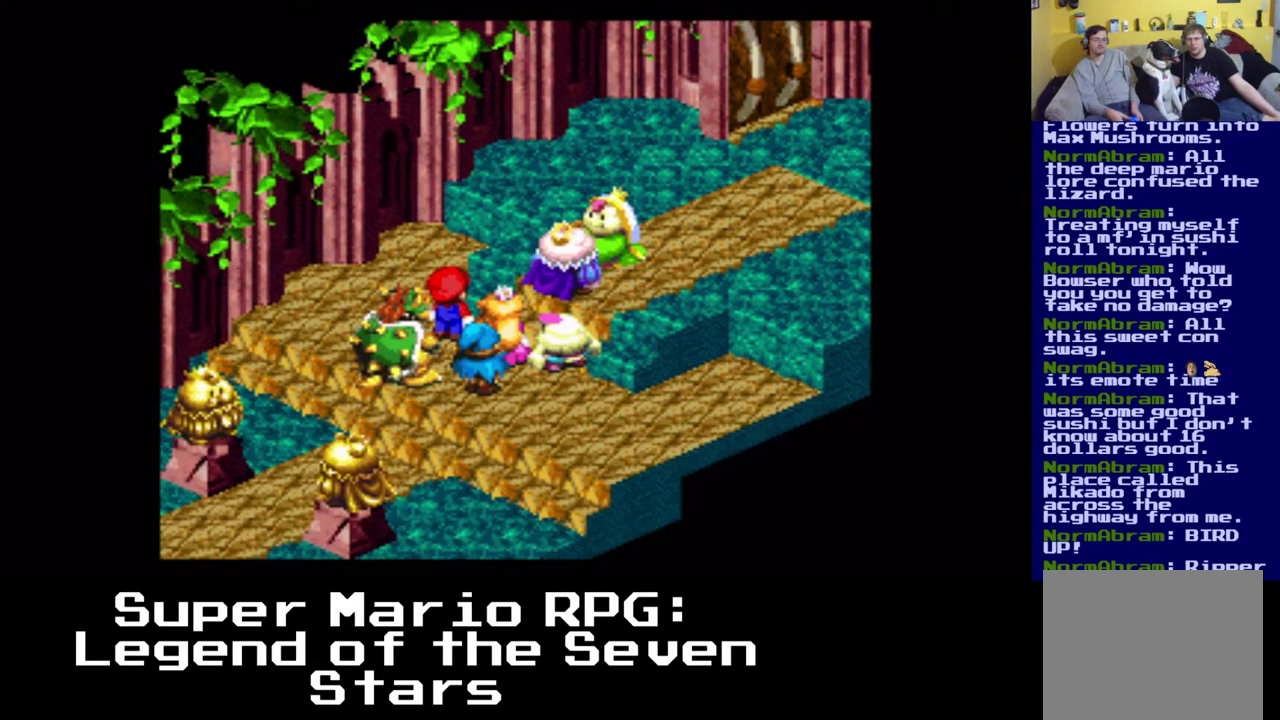
{"buttons": [], "left_stick": "center", "events": []}
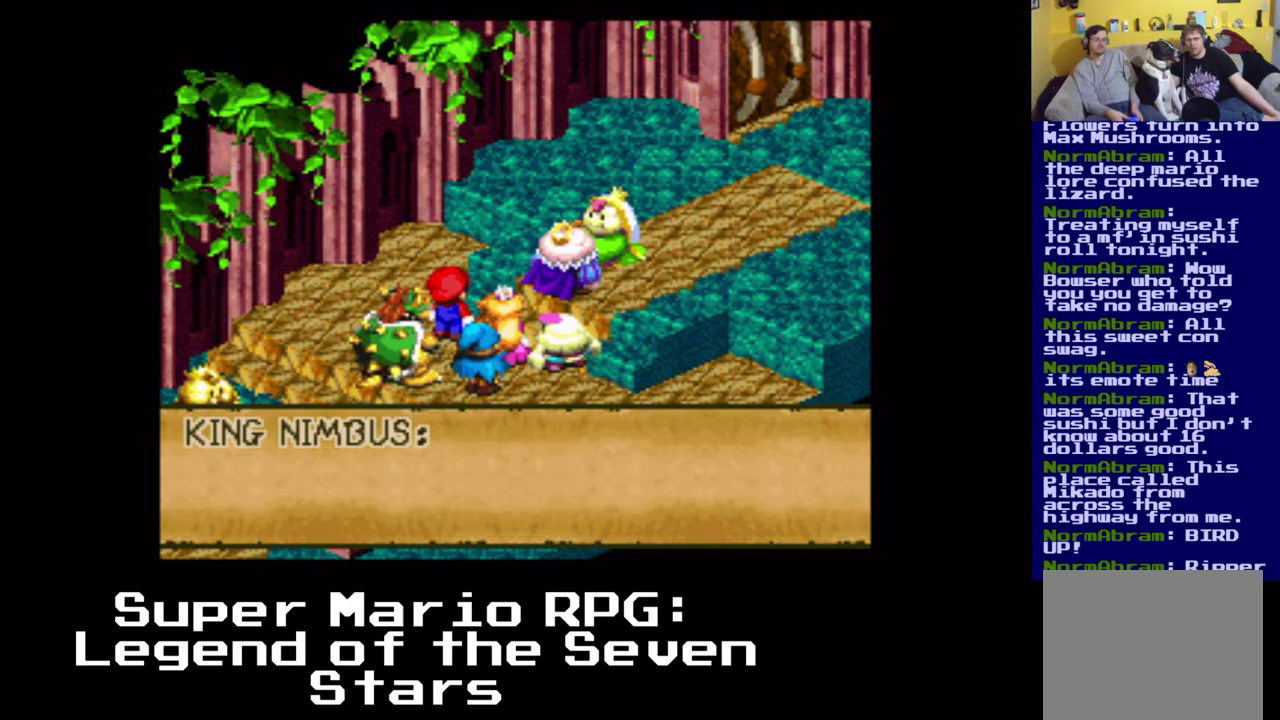
{"buttons": [], "left_stick": "center", "events": []}
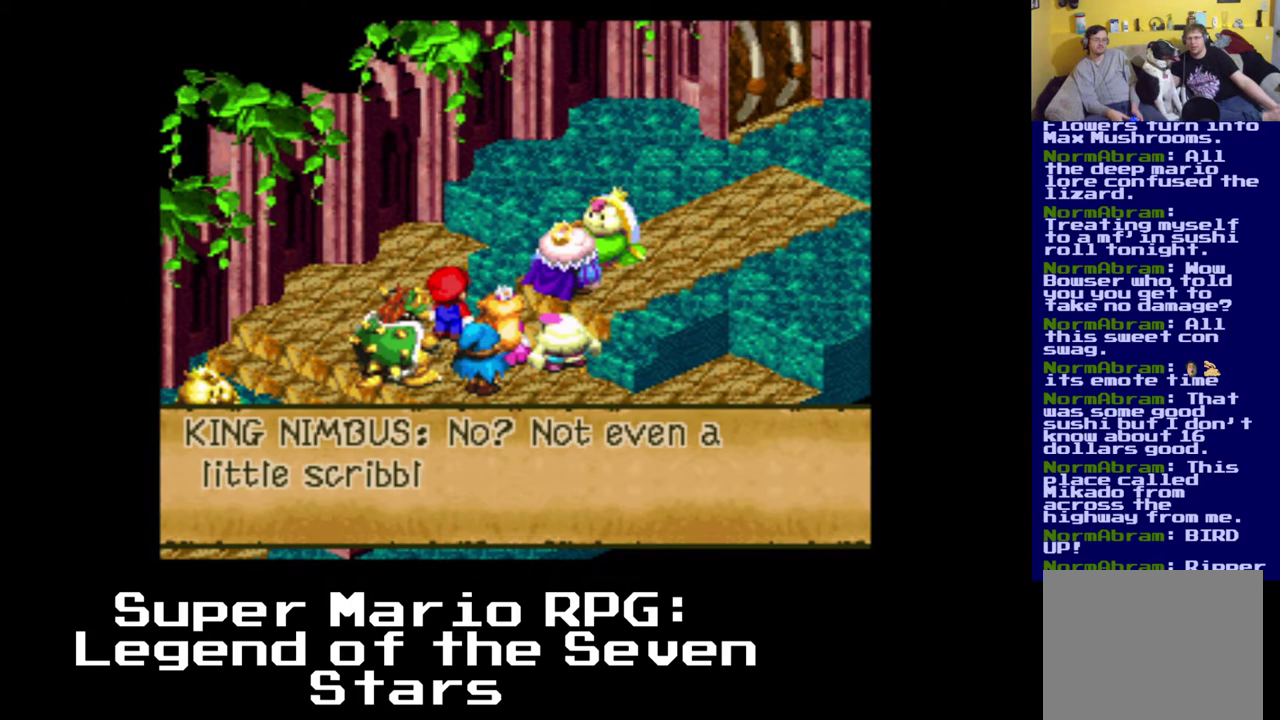
{"buttons": [], "left_stick": "center", "events": []}
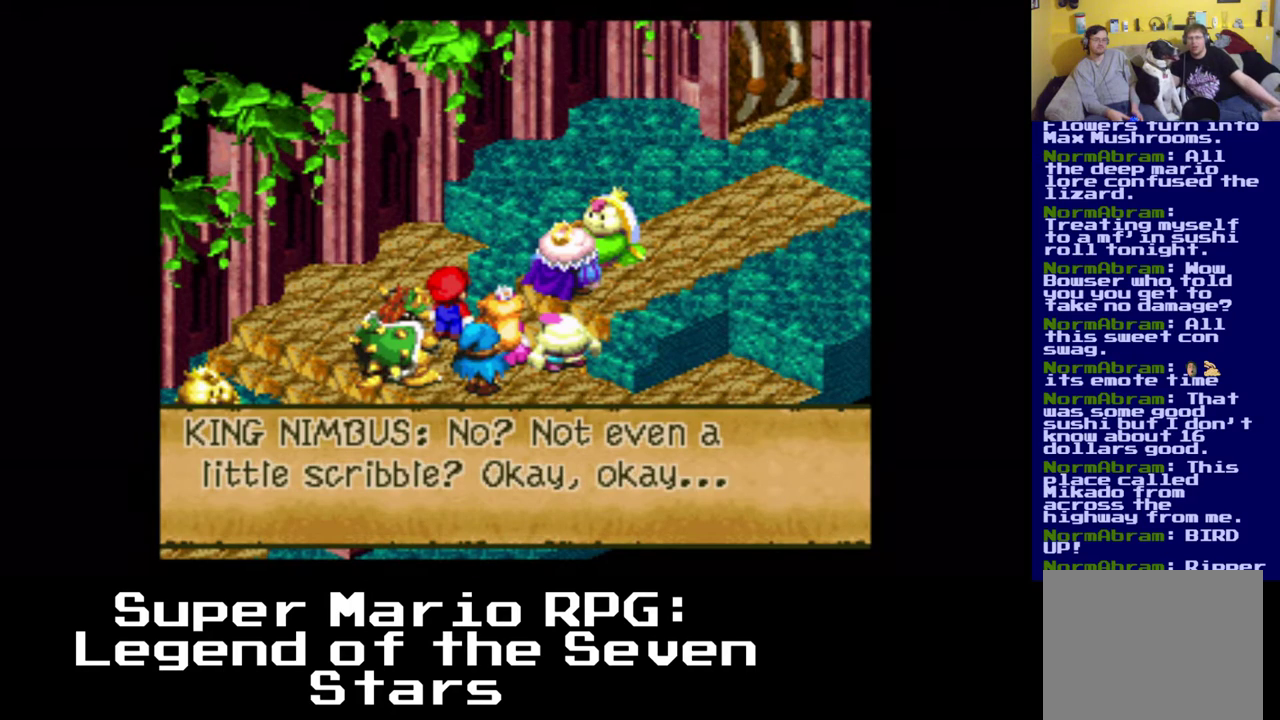
{"buttons": [], "left_stick": "center", "events": []}